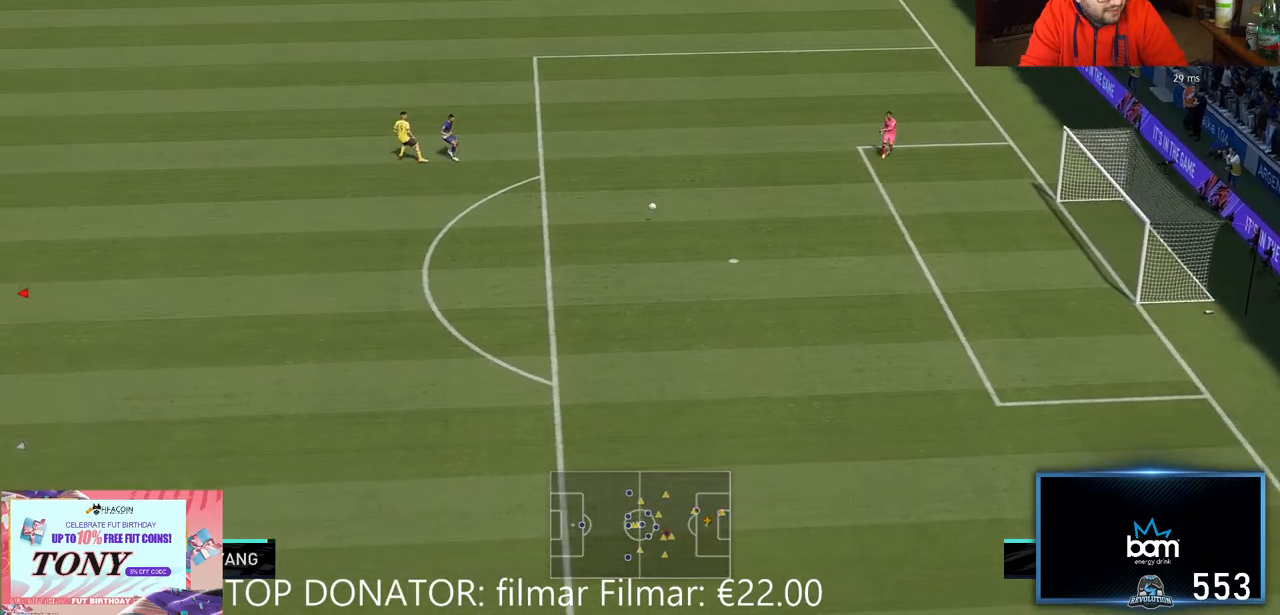
Gameplay with a controller (Xbox layout); each line is a JSON object with the inputs held at the frame after it (dt_ms = milliseconds from this image to that frame). "events" lists button and stick changes between this image and that frame as [ms after this image, input, new state], when the widget could be followed in between. Not read: L3 R1 R3.
{"dt_ms": 500, "buttons": ["L2", "R2"], "left_stick": "right", "right_stick": "center", "events": [[83, "L2", "up"], [133, "L2", "down"], [333, "left_stick", "right"]]}
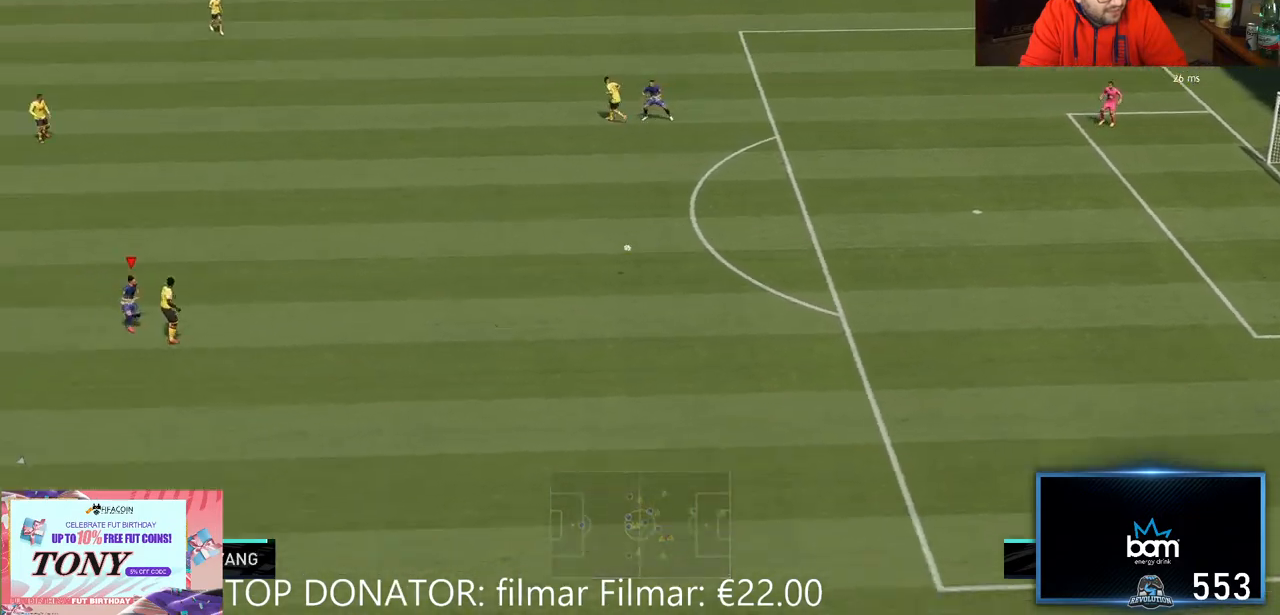
{"dt_ms": 500, "buttons": ["L2", "R2"], "left_stick": "down", "right_stick": "center", "events": [[50, "L2", "up"], [100, "left_stick", "down-right"], [117, "L2", "down"], [367, "left_stick", "down"]]}
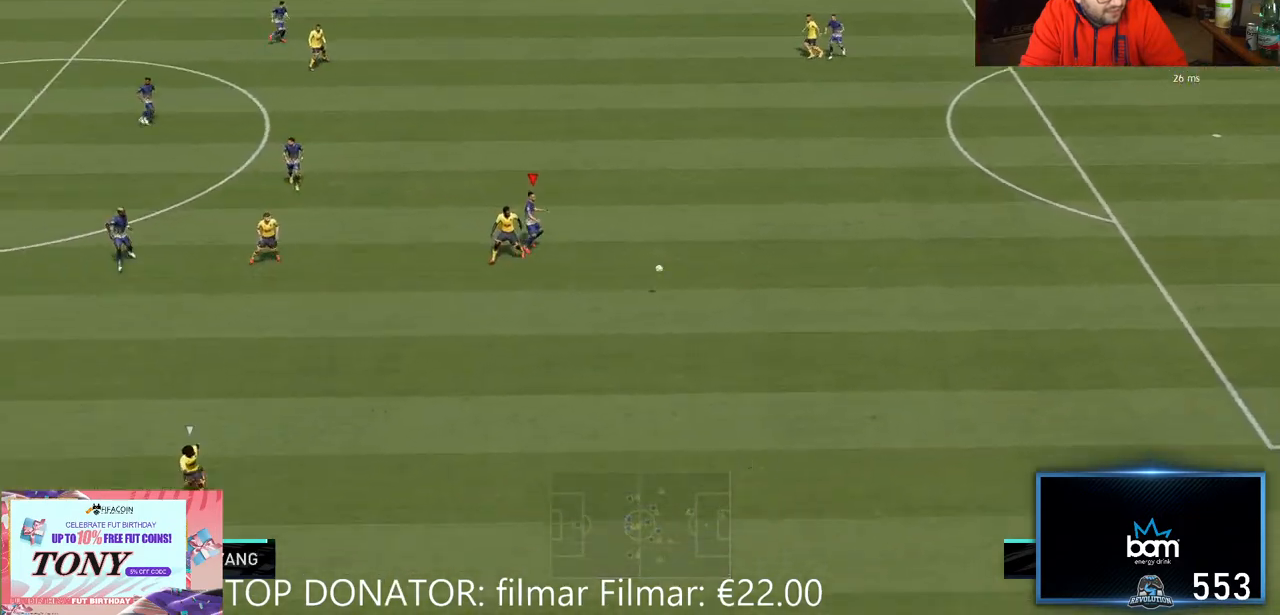
{"dt_ms": 500, "buttons": ["L2", "R2"], "left_stick": "down-left", "right_stick": "center", "events": [[433, "left_stick", "down-left"]]}
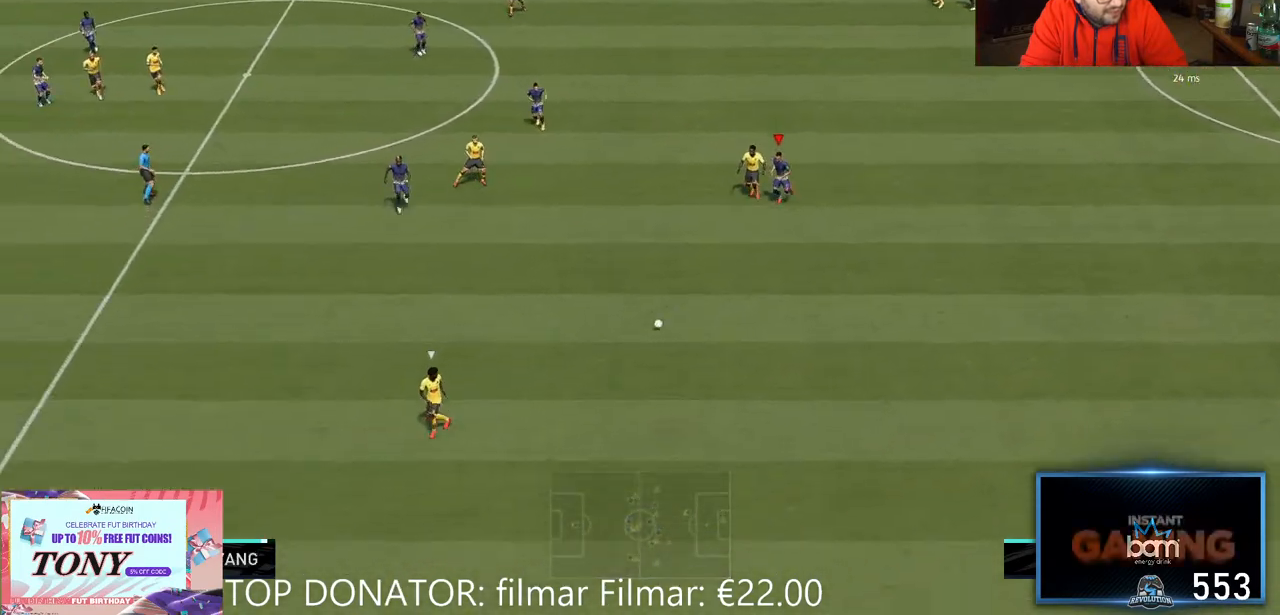
{"dt_ms": 500, "buttons": ["R2"], "left_stick": "down-left", "right_stick": "center"}
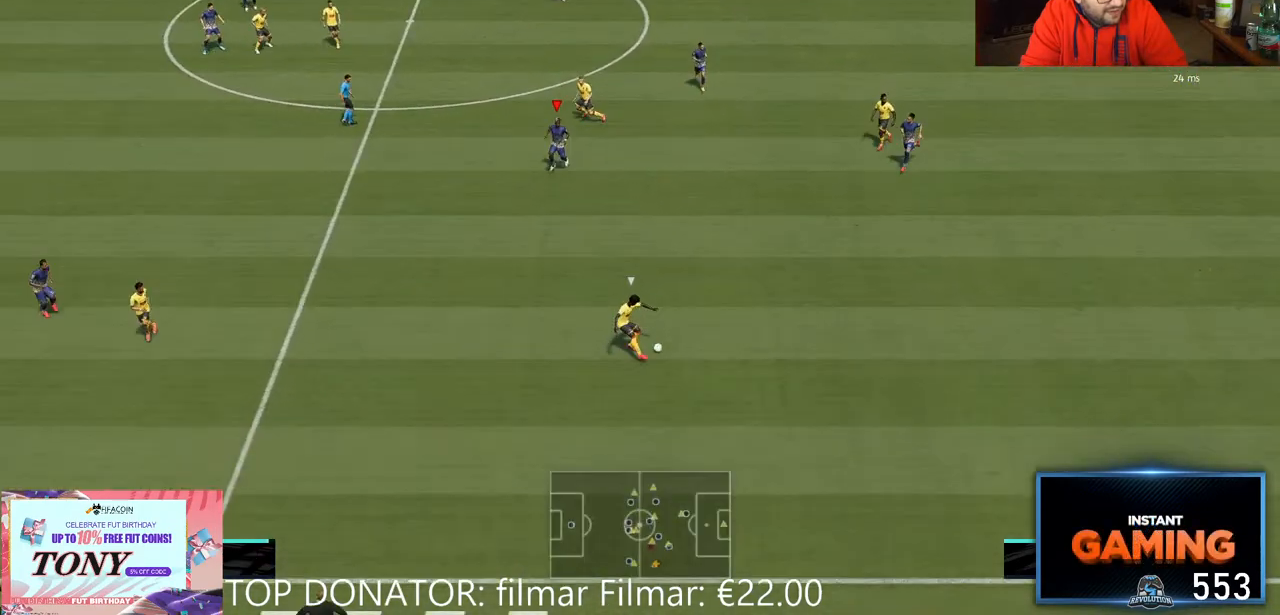
{"dt_ms": 500, "buttons": ["R2"], "left_stick": "down-left", "right_stick": "center", "events": []}
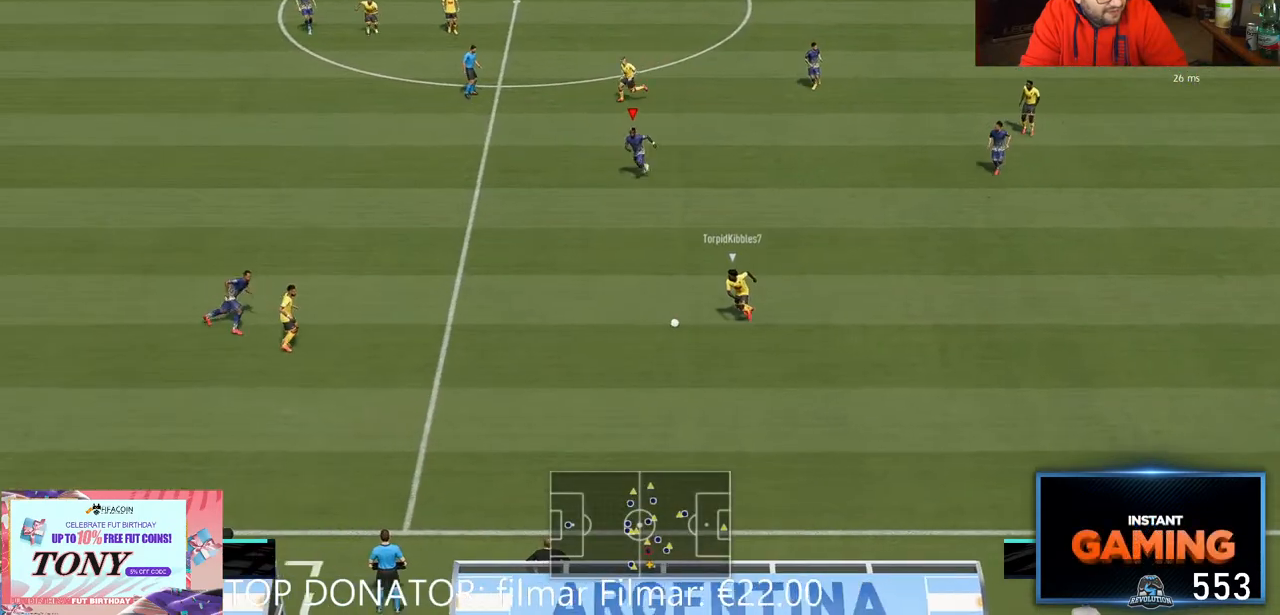
{"dt_ms": 1000, "buttons": ["R2"], "left_stick": "left", "right_stick": "center"}
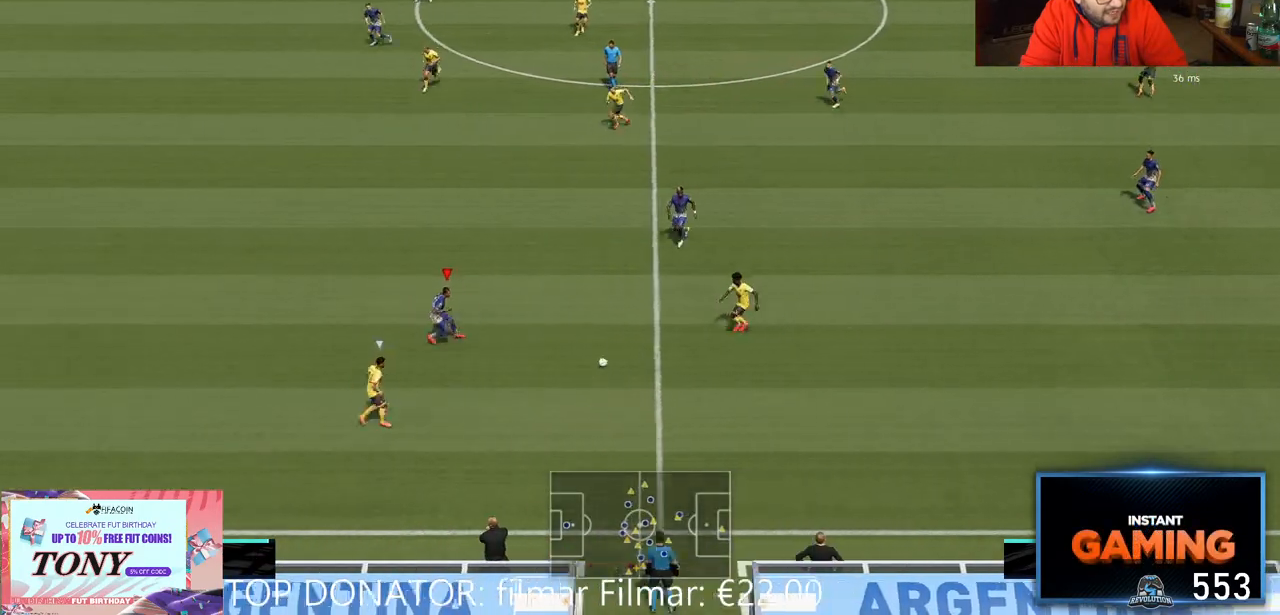
{"dt_ms": 500, "buttons": ["R2"], "left_stick": "left", "right_stick": "center", "events": []}
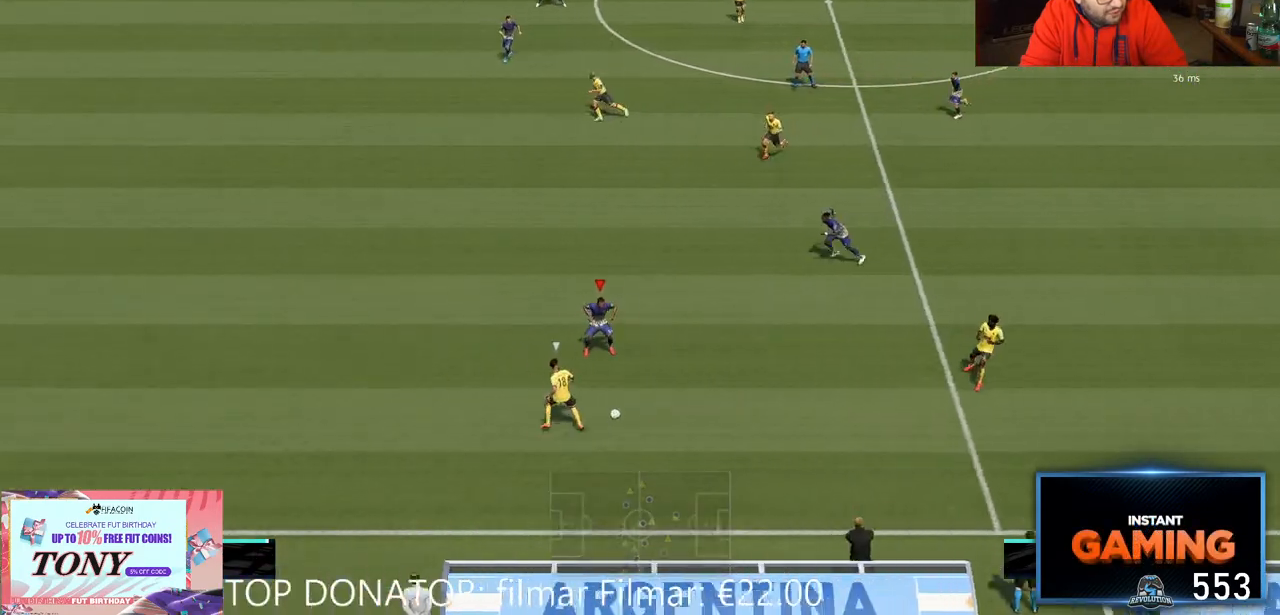
{"dt_ms": 500, "buttons": ["R2"], "left_stick": "left", "right_stick": "center", "events": []}
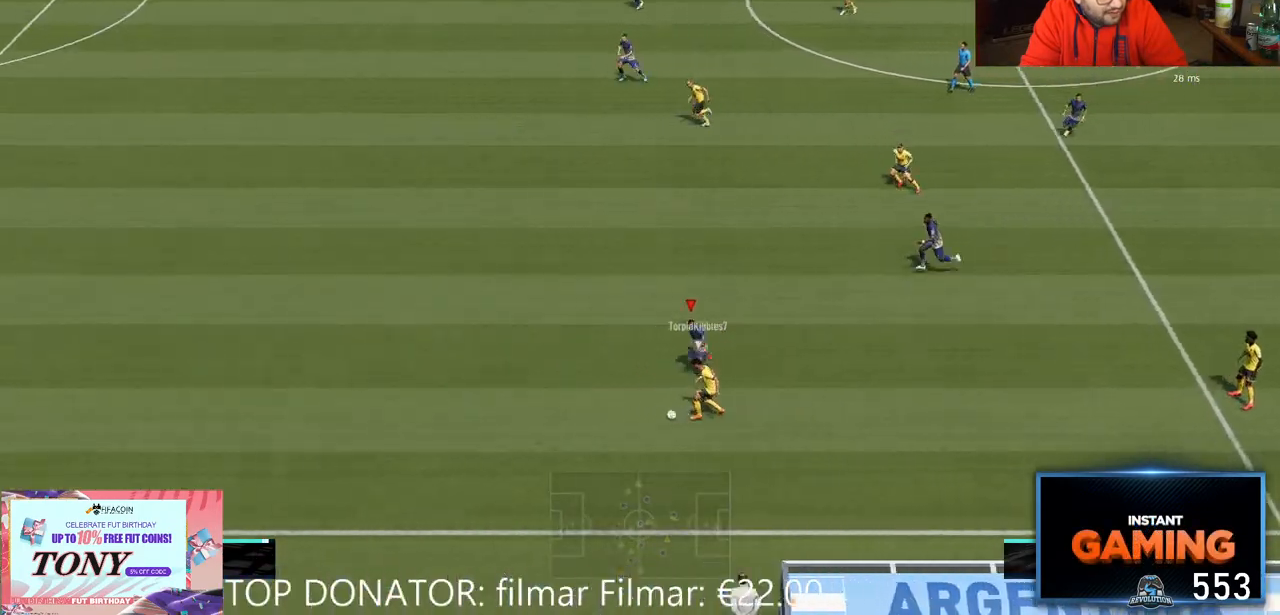
{"dt_ms": 500, "buttons": ["R2"], "left_stick": "left", "right_stick": "center", "events": [[100, "left_stick", "down-left"], [350, "left_stick", "left"]]}
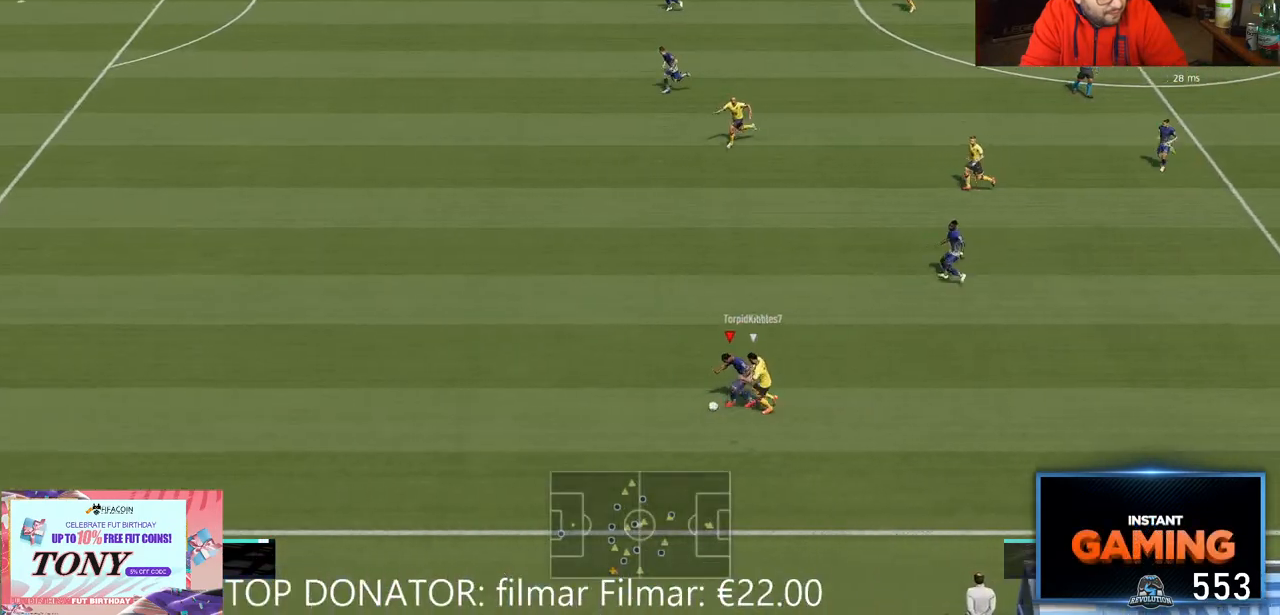
{"dt_ms": 500, "buttons": ["R2"], "left_stick": "up-left", "right_stick": "center", "events": [[83, "left_stick", "up-left"]]}
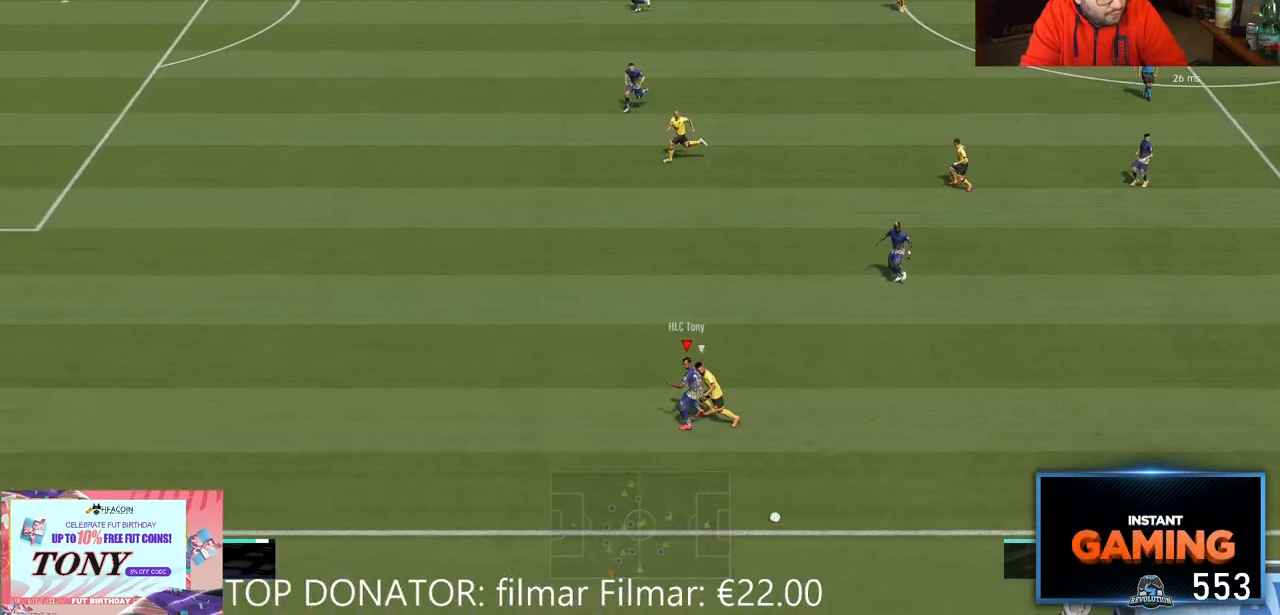
{"dt_ms": 500, "buttons": [], "left_stick": "center", "right_stick": "center", "events": [[50, "left_stick", "center"], [333, "R2", "up"]]}
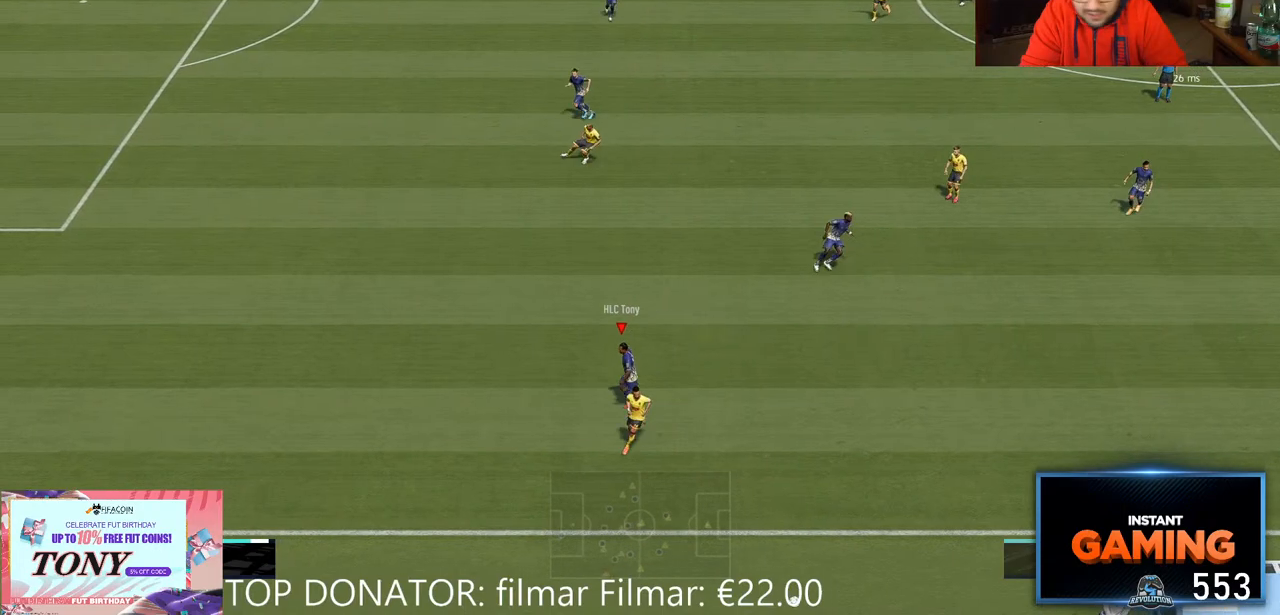
{"dt_ms": 500, "buttons": [], "left_stick": "center", "right_stick": "center", "events": [[17, "A", "down"], [217, "A", "up"]]}
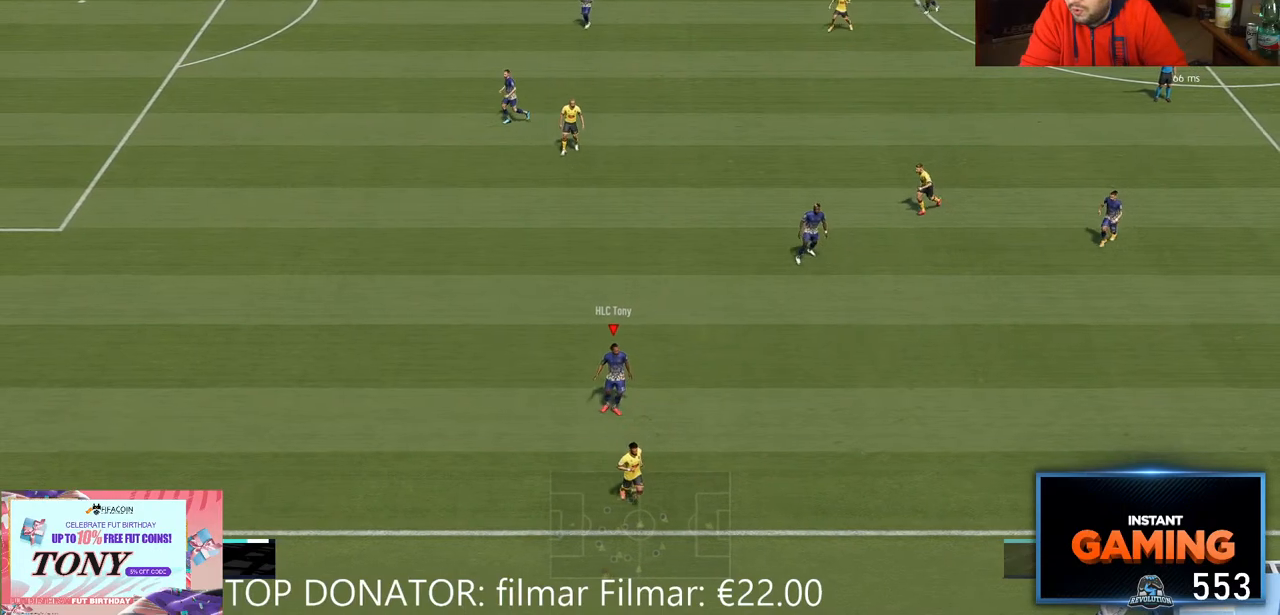
{"dt_ms": 500, "buttons": [], "left_stick": "up-right", "right_stick": "center", "events": [[33, "A", "down"], [200, "A", "up"], [383, "left_stick", "up-right"]]}
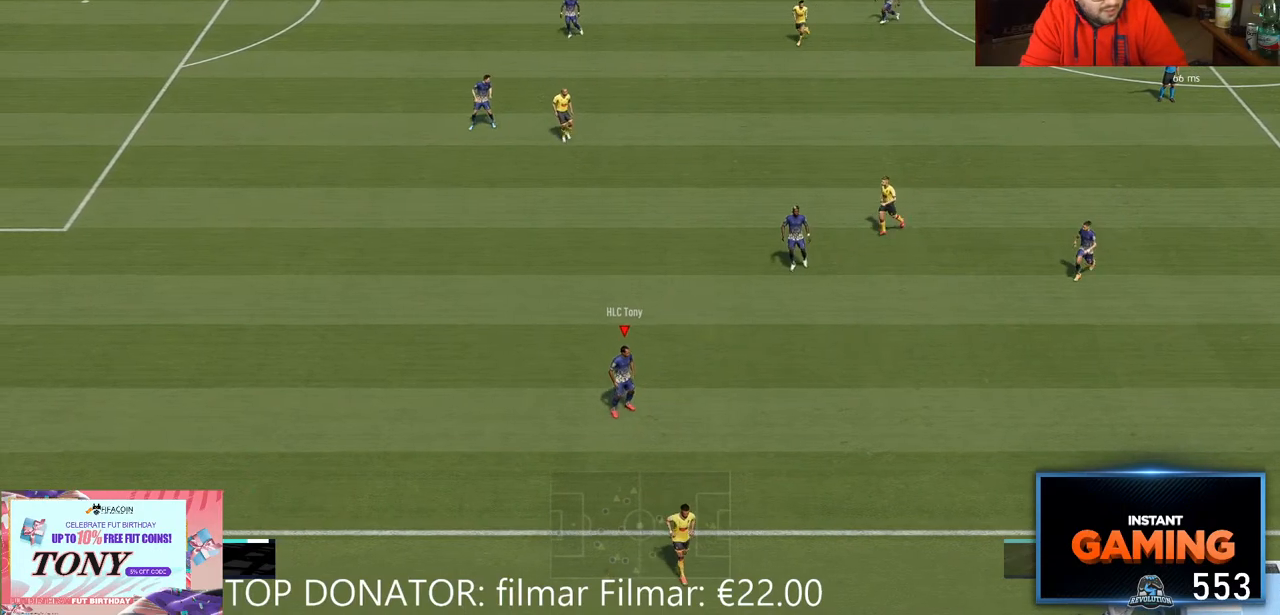
{"dt_ms": 500, "buttons": [], "left_stick": "up-right", "right_stick": "center", "events": [[267, "A", "down"], [367, "A", "up"]]}
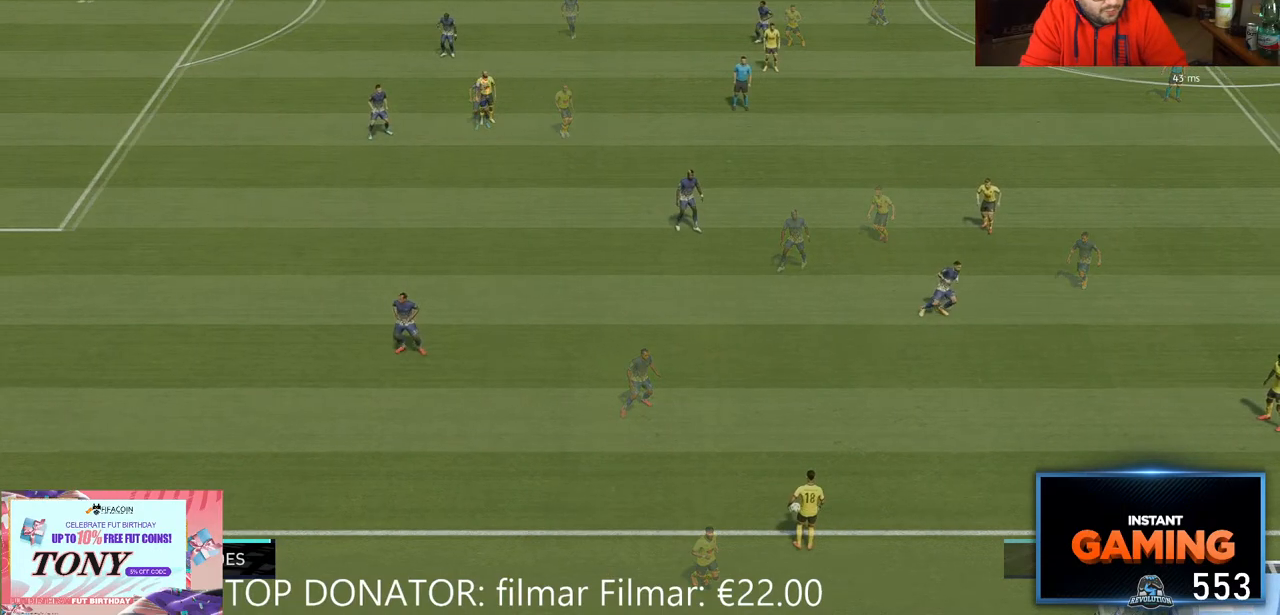
{"dt_ms": 500, "buttons": ["R2"], "left_stick": "left", "right_stick": "center", "events": [[350, "left_stick", "center"], [417, "R2", "down"], [417, "left_stick", "left"]]}
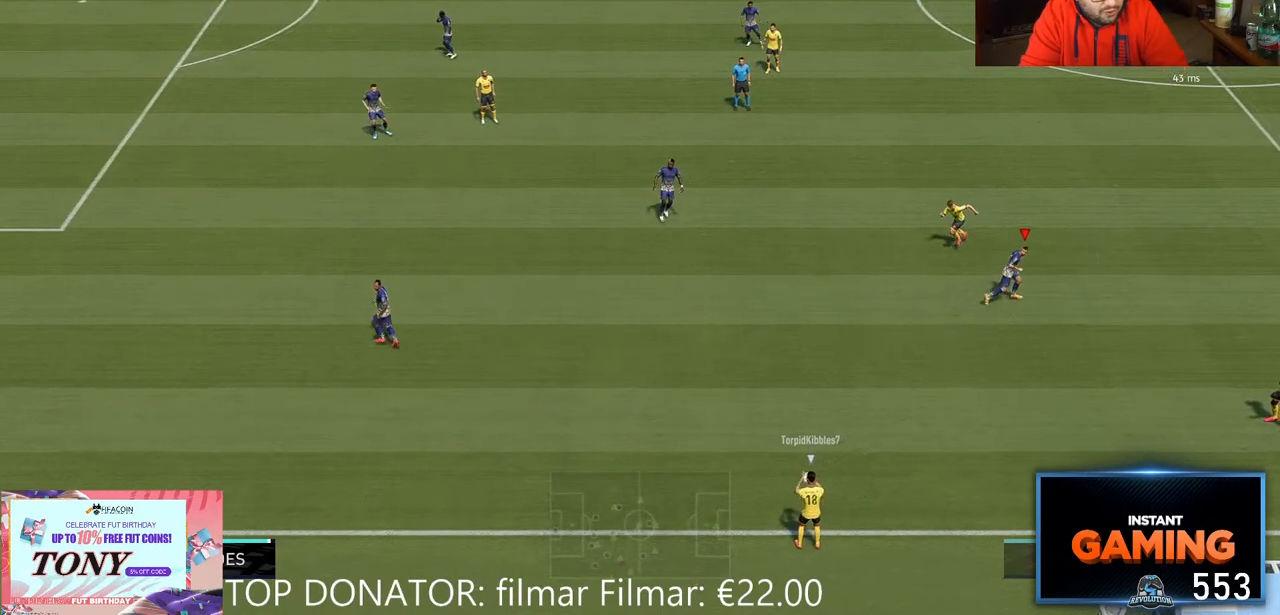
{"dt_ms": 500, "buttons": ["R2"], "left_stick": "left", "right_stick": "center", "events": [[117, "L2", "down"], [233, "L2", "up"]]}
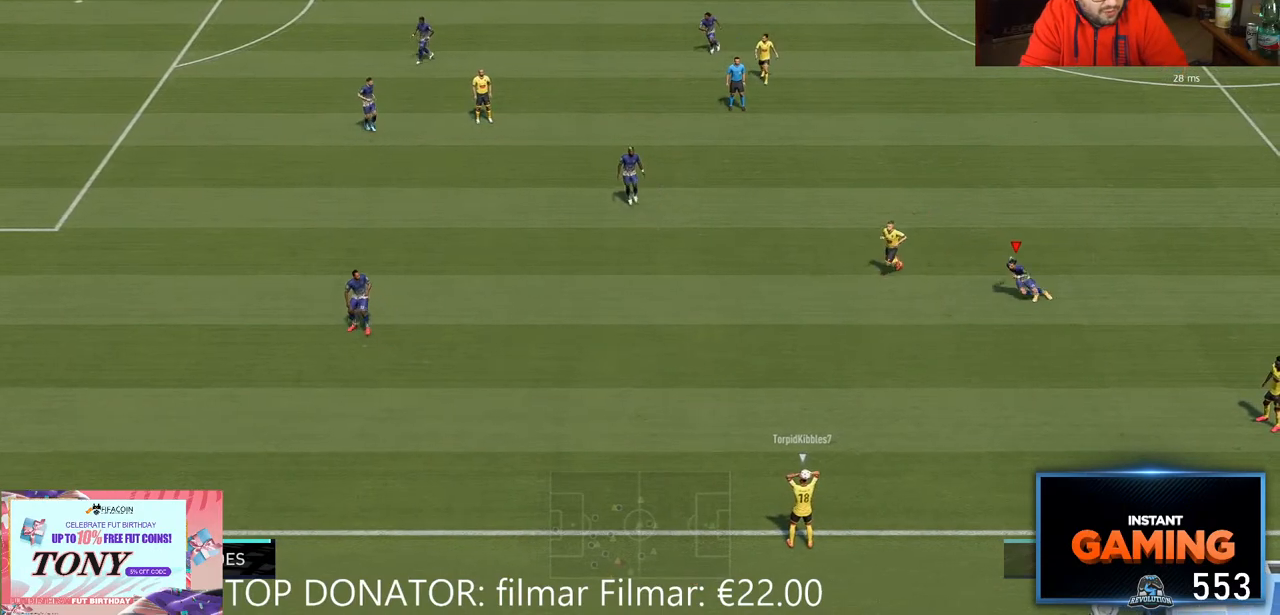
{"dt_ms": 500, "buttons": ["R2"], "left_stick": "down-left", "right_stick": "center", "events": [[17, "left_stick", "down-left"]]}
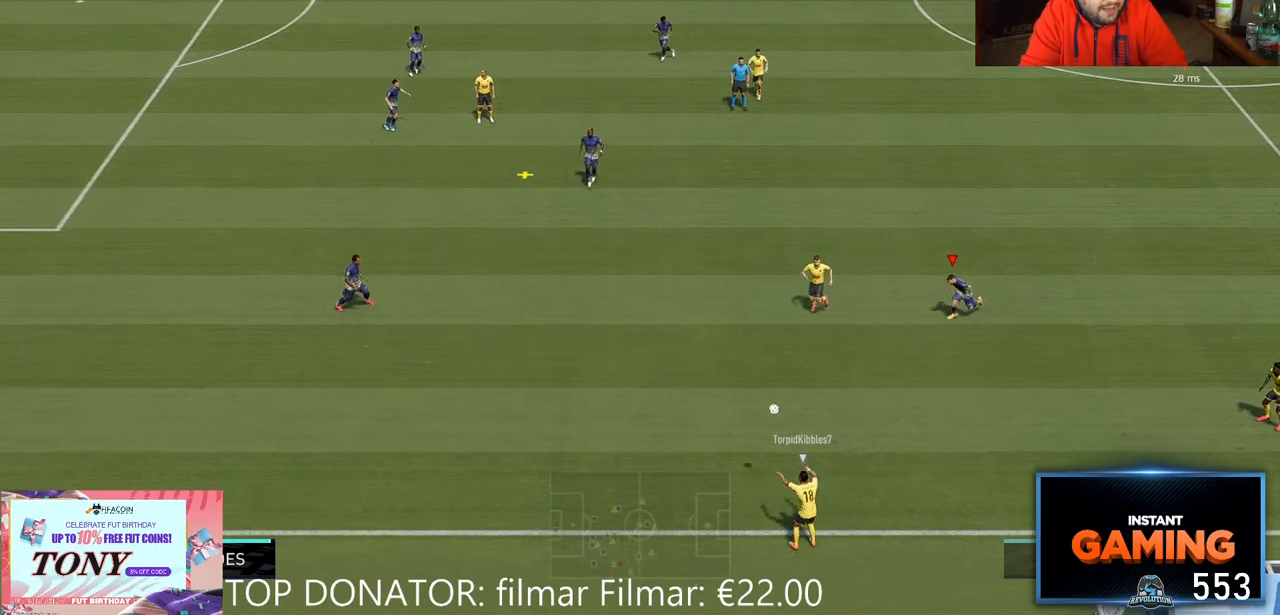
{"dt_ms": 500, "buttons": ["R2"], "left_stick": "down-right", "right_stick": "center", "events": [[250, "L2", "down"], [250, "left_stick", "down"], [433, "left_stick", "down-right"], [500, "L2", "up"]]}
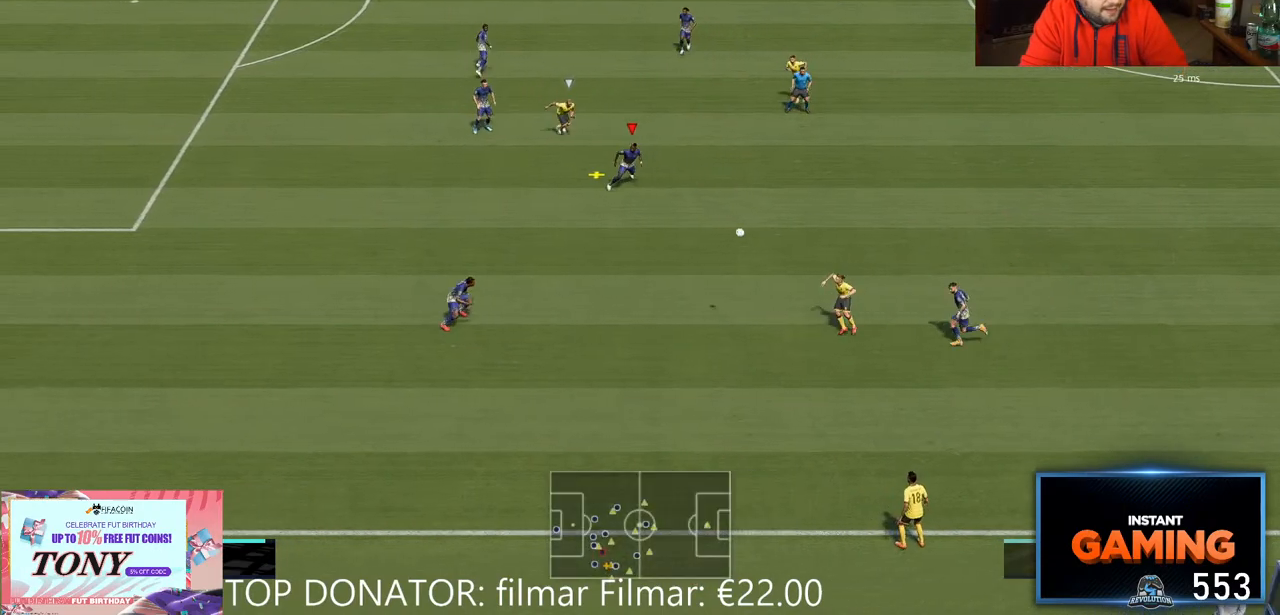
{"dt_ms": 500, "buttons": [], "left_stick": "right", "right_stick": "center", "events": [[50, "R2", "up"], [167, "A", "down"], [233, "left_stick", "right"], [333, "A", "up"]]}
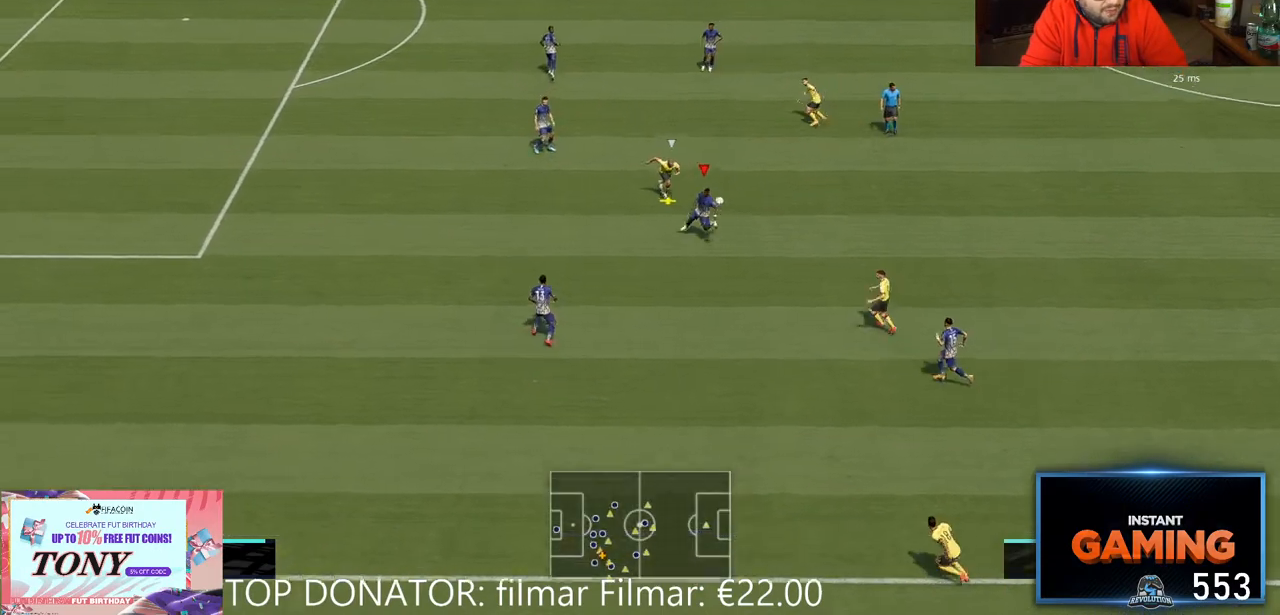
{"dt_ms": 500, "buttons": ["R2"], "left_stick": "down-right", "right_stick": "center", "events": [[33, "left_stick", "down-right"], [483, "R2", "down"]]}
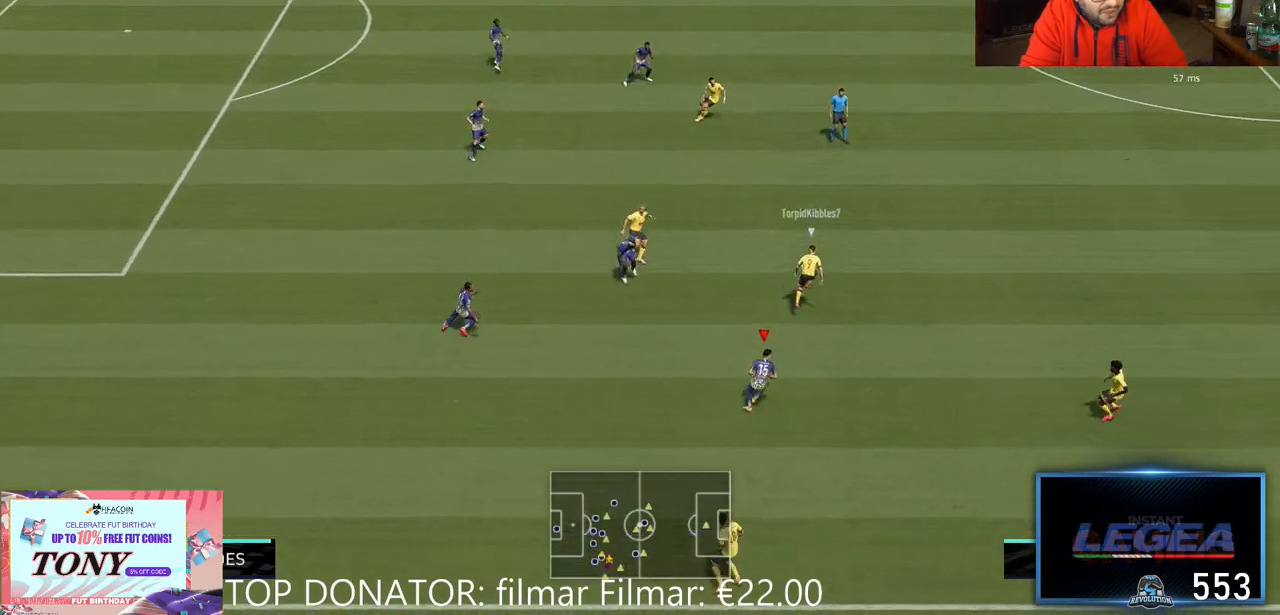
{"dt_ms": 500, "buttons": ["L2", "R2"], "left_stick": "up-right", "right_stick": "center", "events": [[67, "left_stick", "right"], [267, "left_stick", "up-right"], [450, "L2", "down"]]}
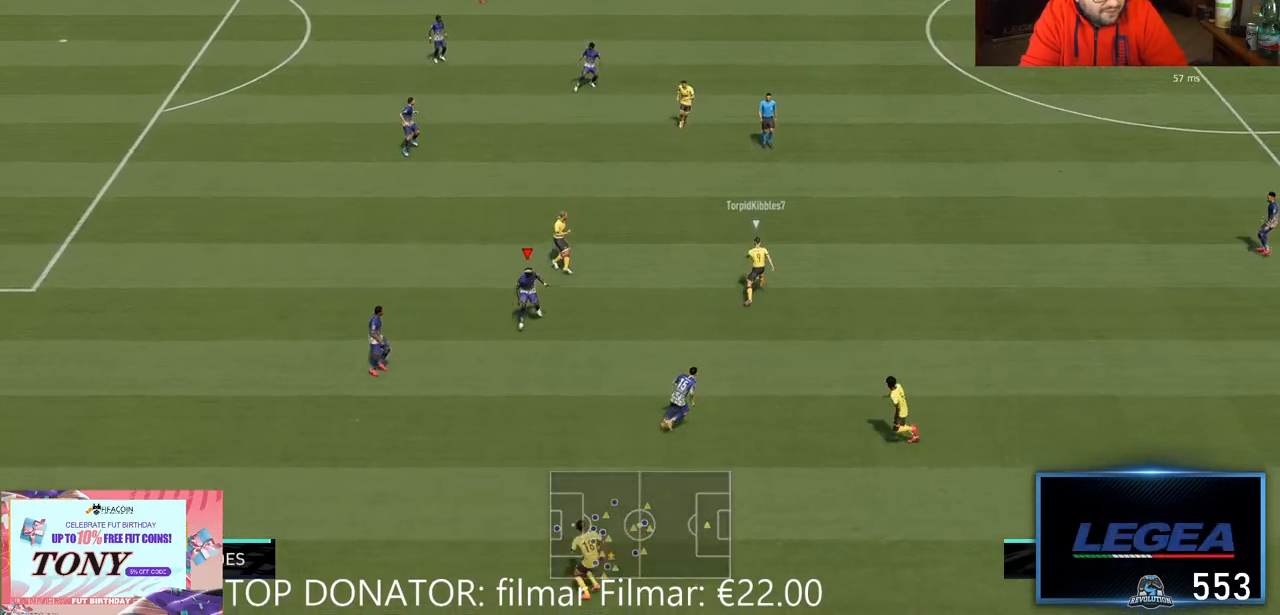
{"dt_ms": 500, "buttons": ["R2"], "left_stick": "up-right", "right_stick": "center", "events": [[50, "L2", "up"], [150, "L2", "down"], [367, "L2", "up"]]}
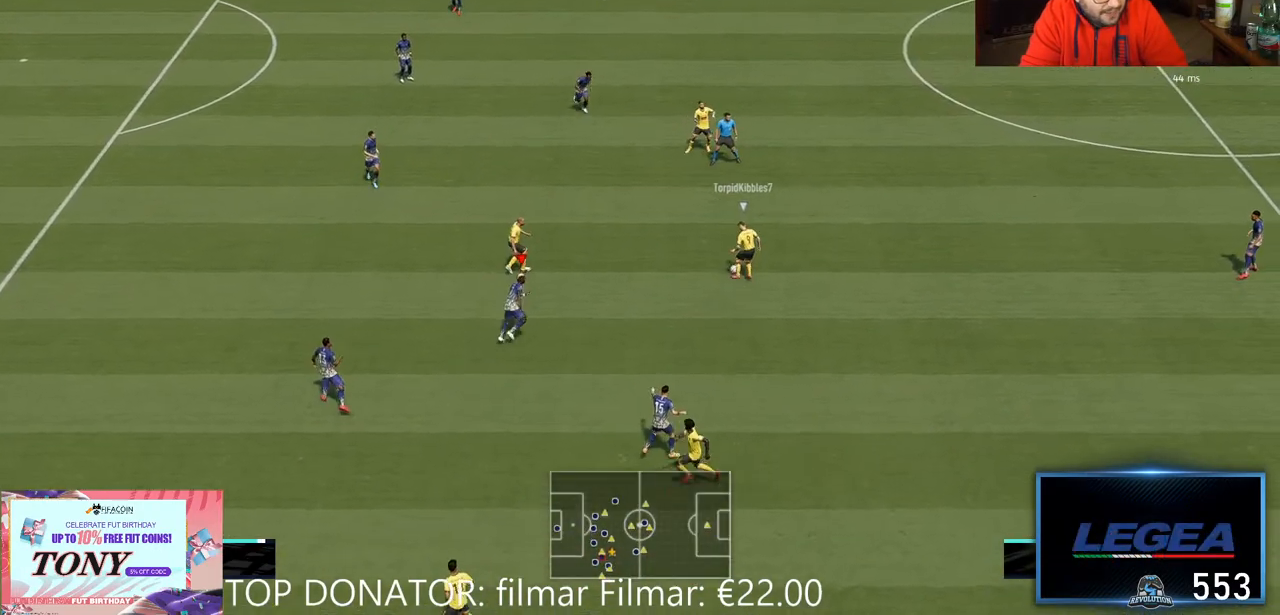
{"dt_ms": 500, "buttons": ["R2"], "left_stick": "up", "right_stick": "center", "events": [[117, "left_stick", "up"]]}
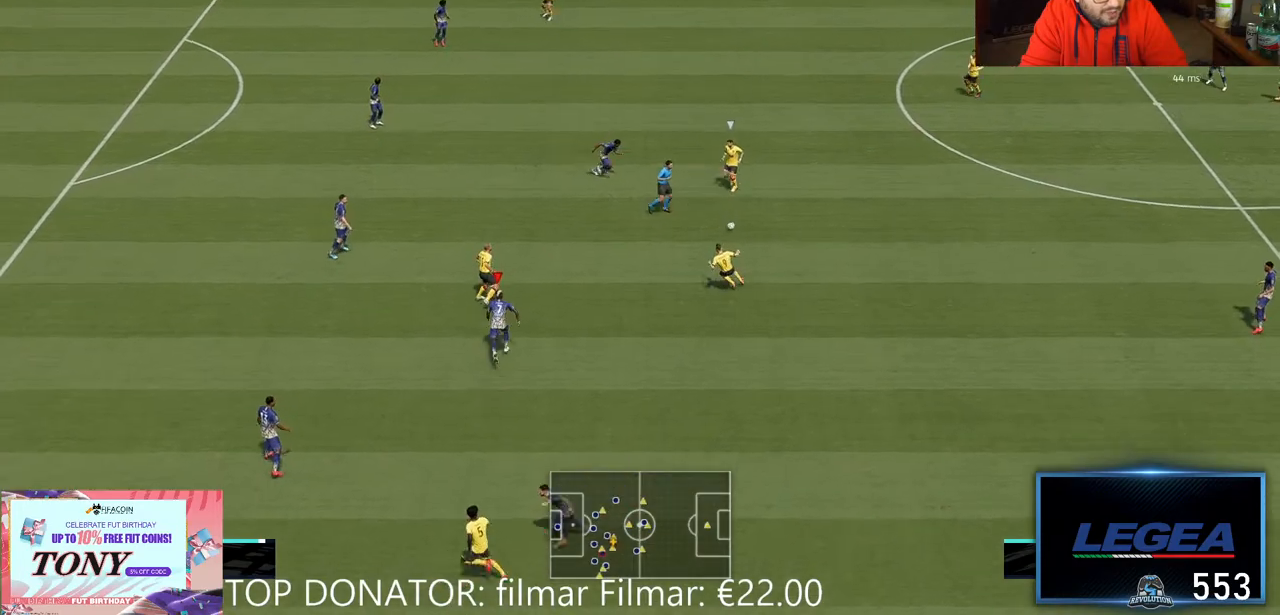
{"dt_ms": 500, "buttons": ["R2"], "left_stick": "up-right", "right_stick": "center", "events": [[117, "left_stick", "right"], [133, "L2", "down"], [183, "L2", "up"], [183, "left_stick", "down-right"], [283, "L2", "down"], [283, "left_stick", "right"], [350, "L2", "up"], [383, "left_stick", "up-right"], [400, "L2", "down"], [483, "L2", "up"]]}
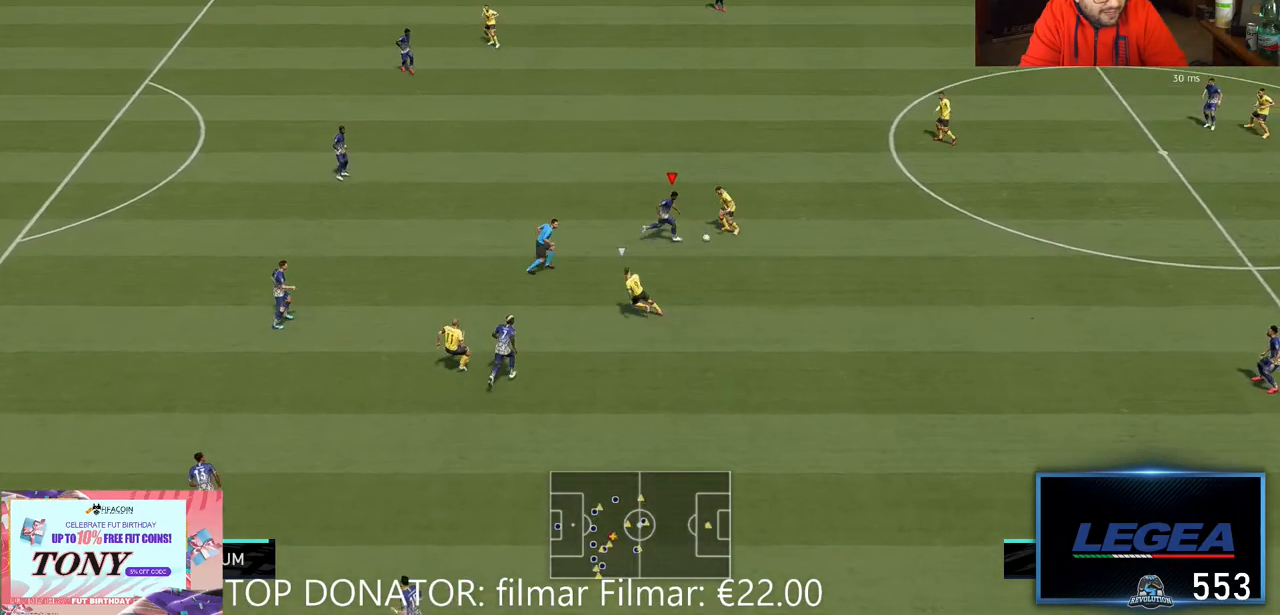
{"dt_ms": 500, "buttons": ["L2", "R2"], "left_stick": "up", "right_stick": "center"}
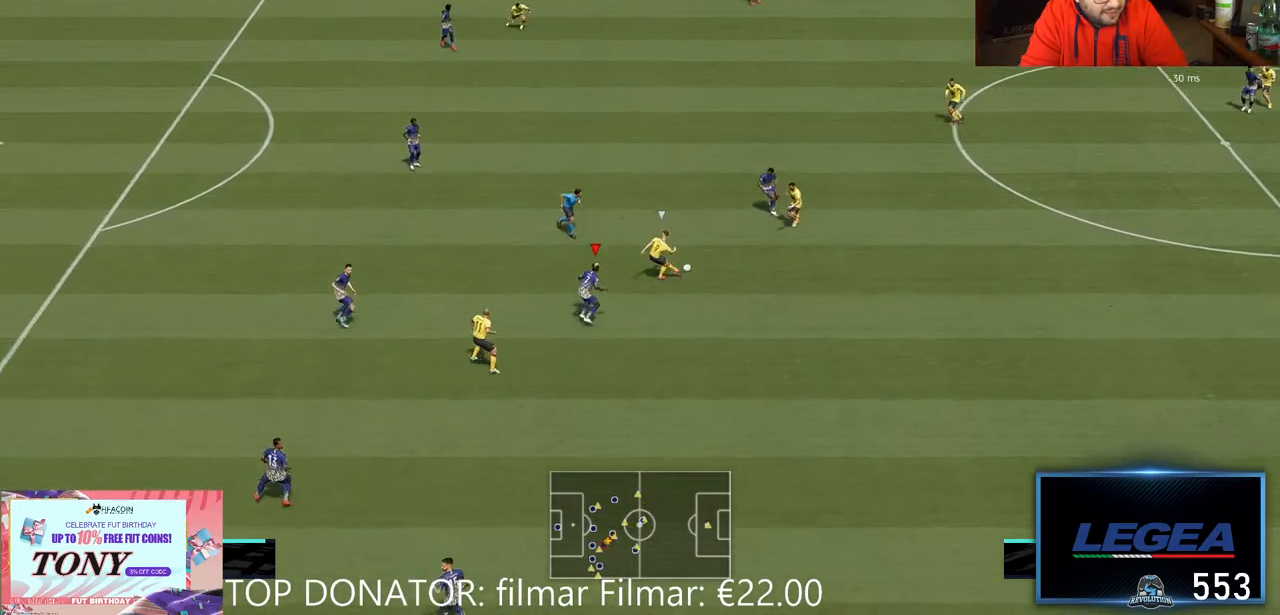
{"dt_ms": 500, "buttons": ["L2", "R2"], "left_stick": "up-right", "right_stick": "center", "events": [[33, "L2", "up"], [250, "L2", "down"], [467, "left_stick", "up-right"]]}
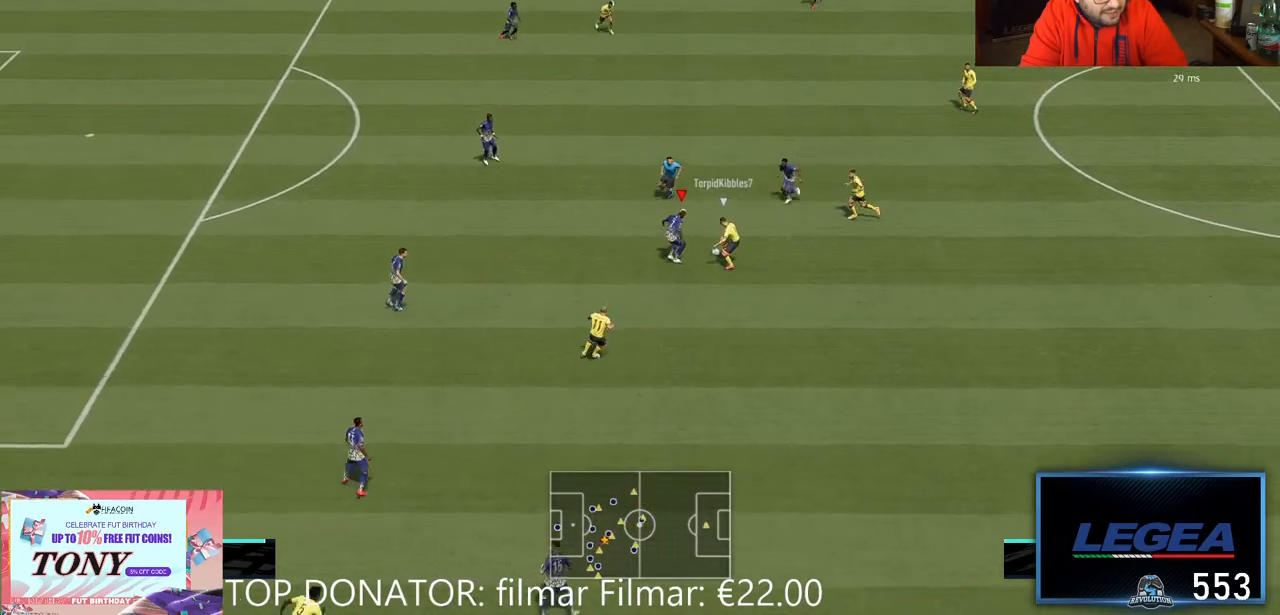
{"dt_ms": 500, "buttons": ["L2", "R2"], "left_stick": "up-right", "right_stick": "center", "events": []}
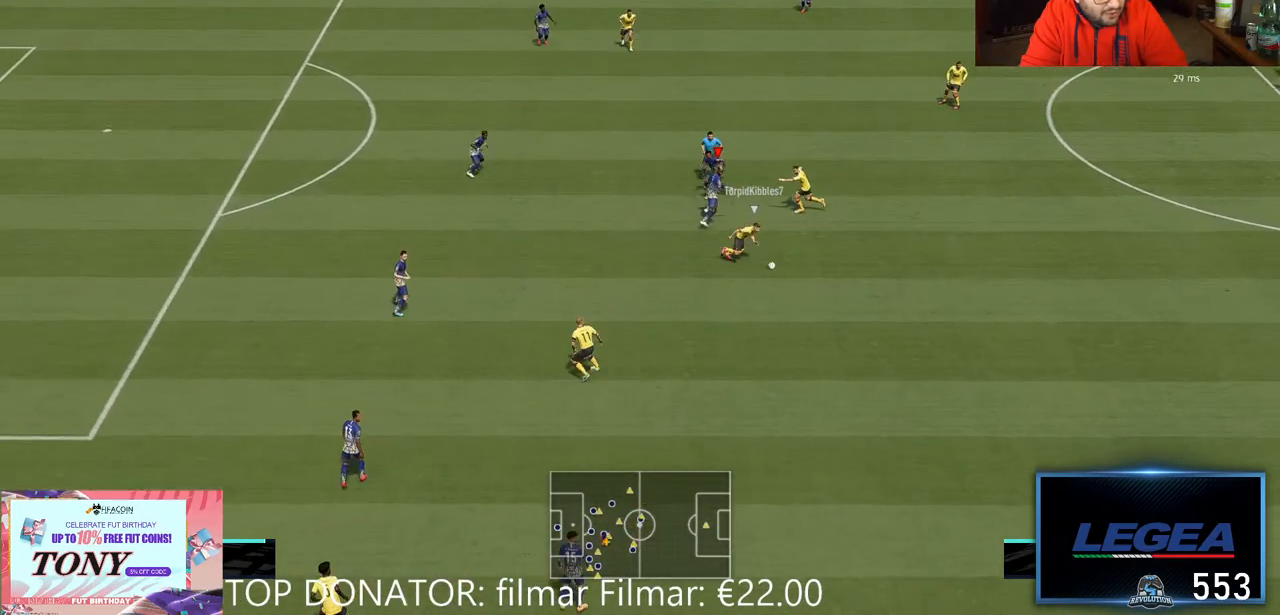
{"dt_ms": 500, "buttons": ["L2", "R2"], "left_stick": "down", "right_stick": "center", "events": [[117, "left_stick", "down-right"], [217, "left_stick", "down"]]}
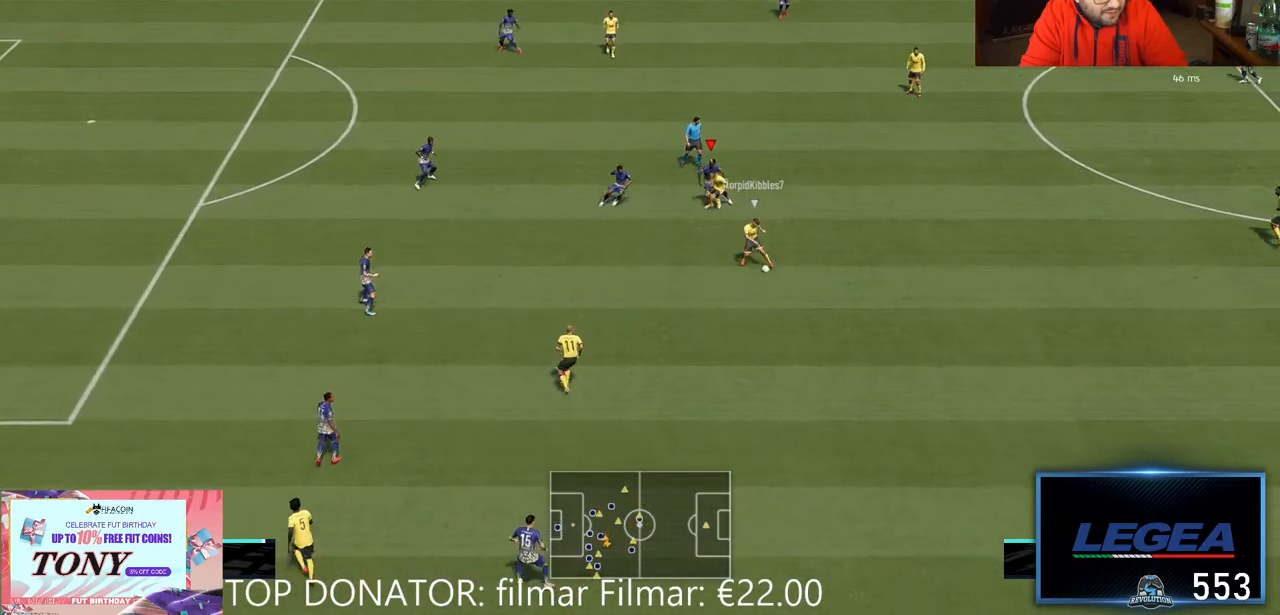
{"dt_ms": 500, "buttons": ["L2", "R2"], "left_stick": "down", "right_stick": "center", "events": [[200, "L2", "up"], [250, "L2", "down"], [367, "L2", "up"], [483, "L2", "down"]]}
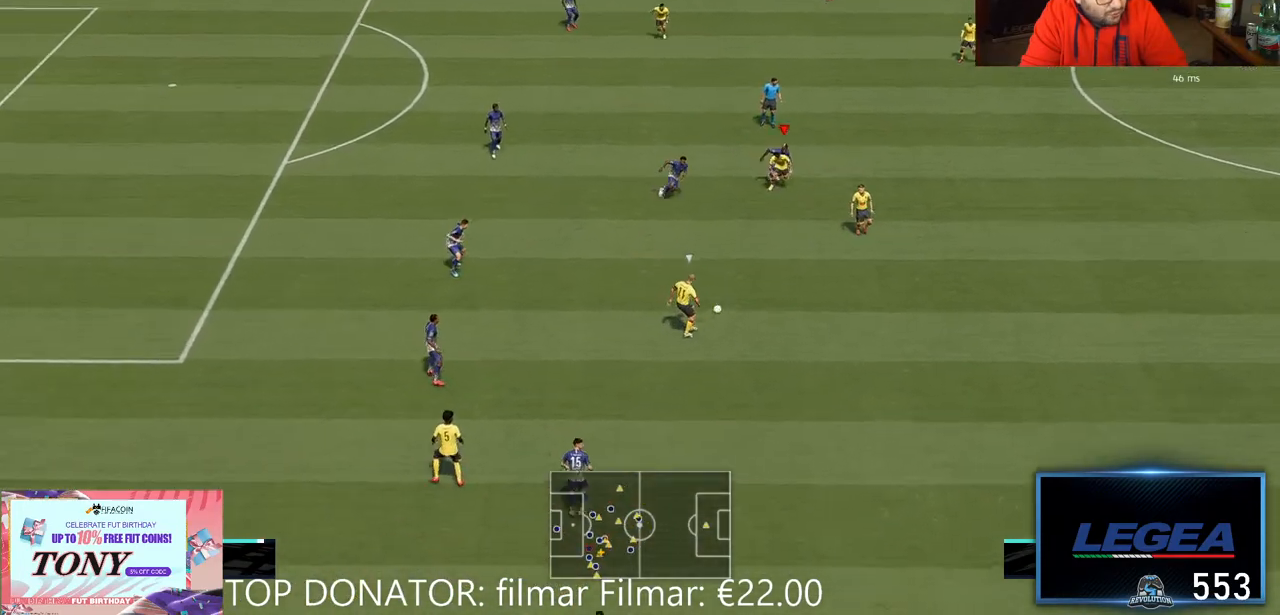
{"dt_ms": 500, "buttons": ["L2", "R2"], "left_stick": "down-right", "right_stick": "center", "events": [[183, "left_stick", "down-right"], [283, "L2", "up"], [333, "L2", "down"]]}
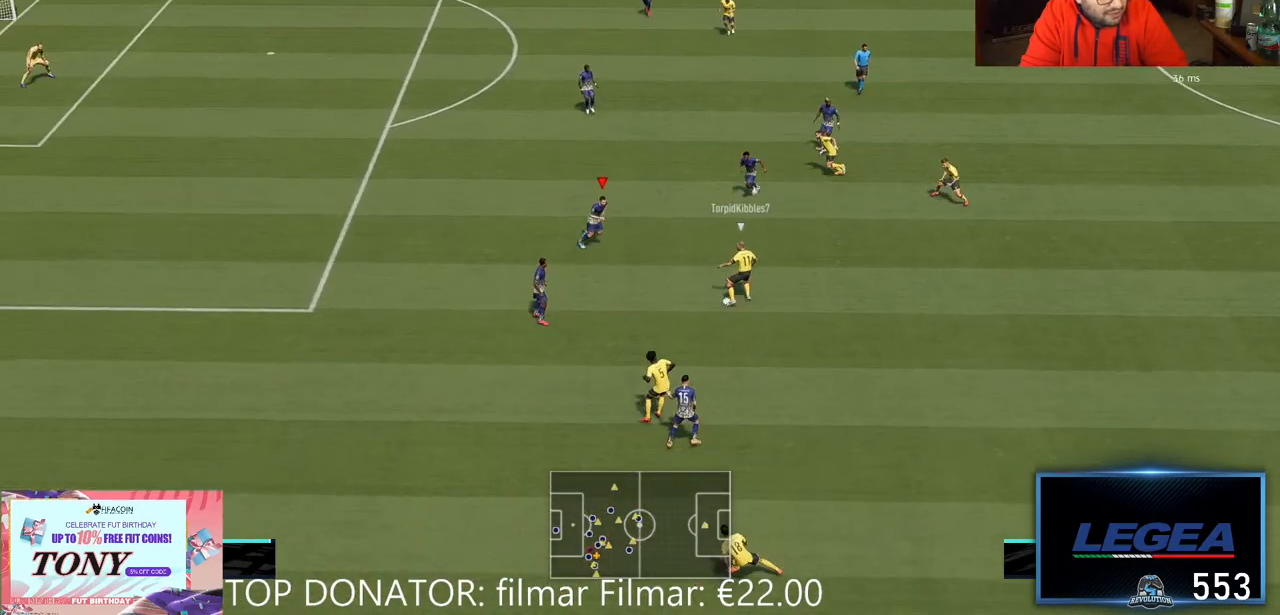
{"dt_ms": 500, "buttons": ["L2", "R2"], "left_stick": "down", "right_stick": "center", "events": [[317, "left_stick", "down"]]}